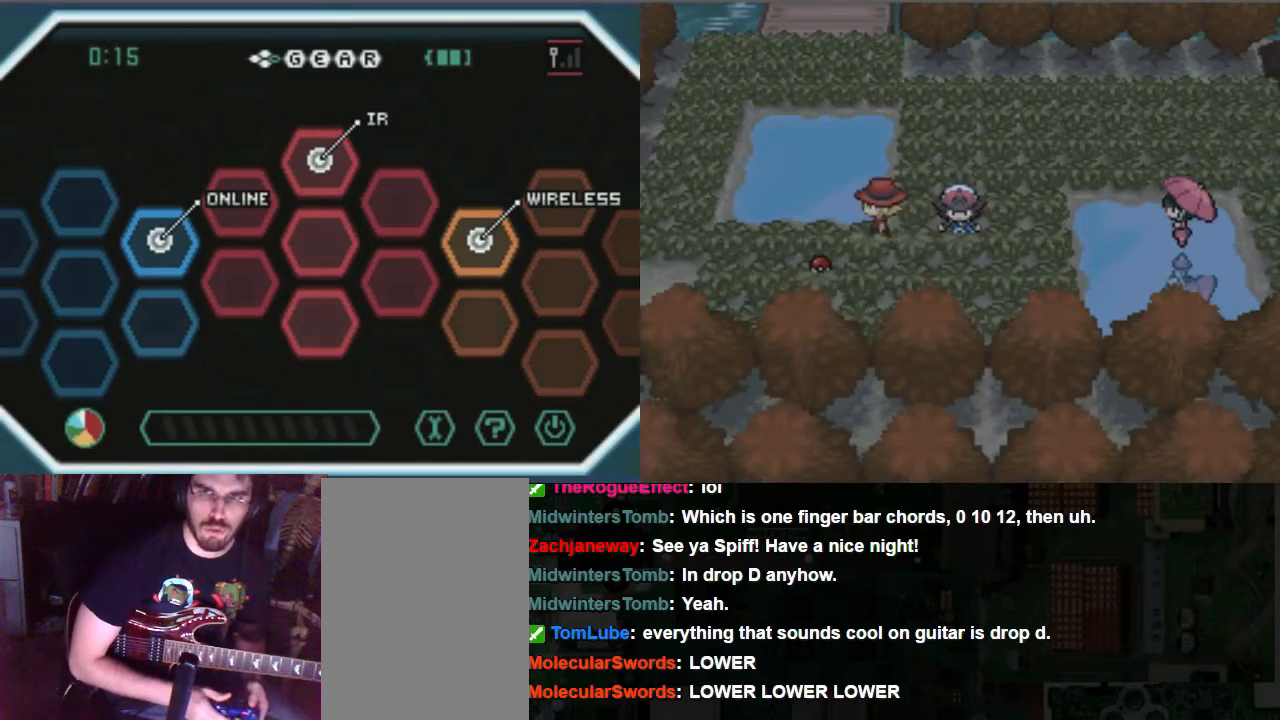
Gameplay with a controller (Xbox layout); each line is a JSON object with the inputs held at the frame after it. "events" lists button and stick changes between this image and that frame as [ms after this image, input, new state], when the widget could be followed in between. Not read: L3 R3.
{"buttons": ["DPAD_LEFT"], "left_stick": "center", "right_stick": "center", "events": [[270, "DPAD_DOWN", "down"], [371, "DPAD_DOWN", "up"], [507, "DPAD_LEFT", "down"]]}
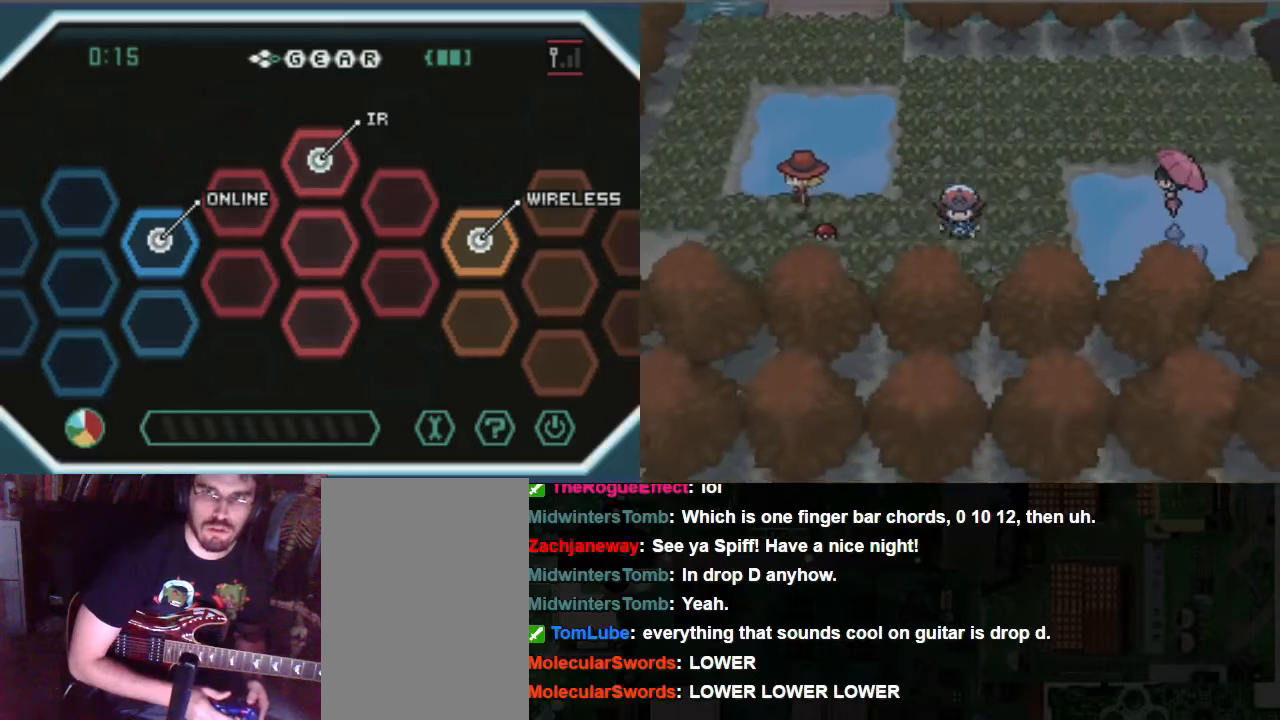
{"buttons": ["DPAD_LEFT"], "left_stick": "center", "right_stick": "center", "events": []}
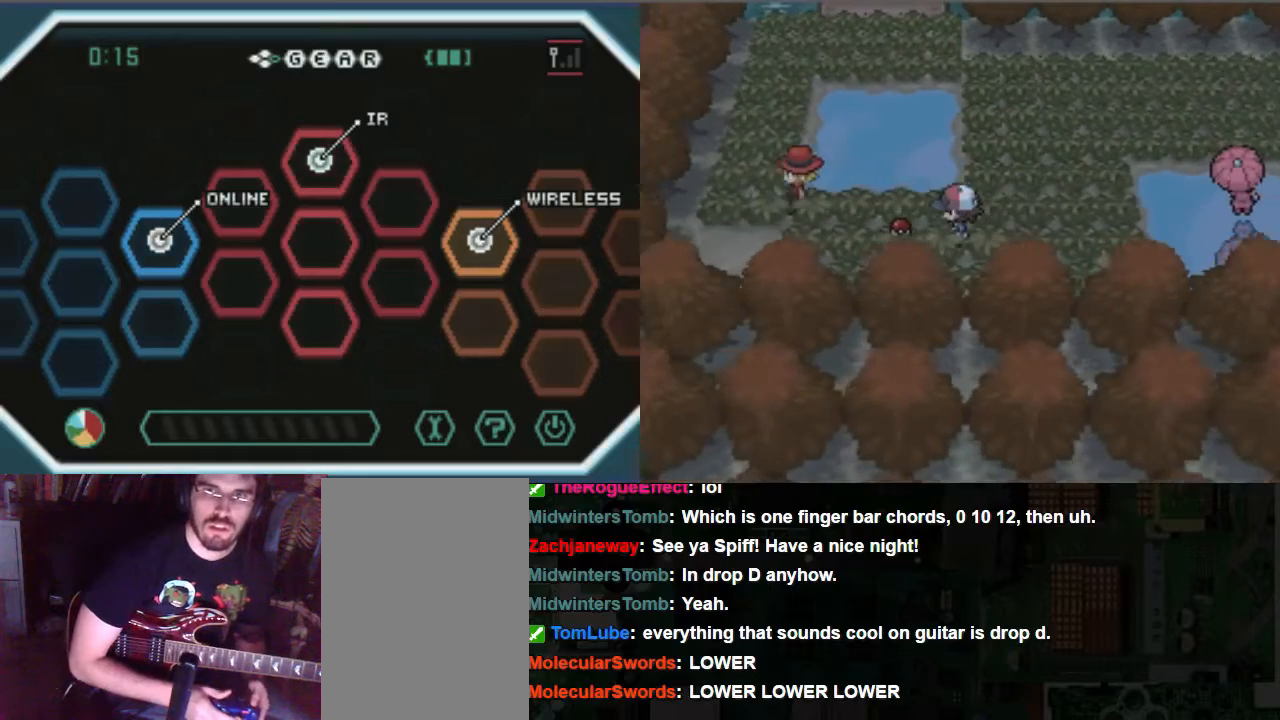
{"buttons": ["A"], "left_stick": "center", "right_stick": "center", "events": [[102, "A", "down"], [102, "DPAD_LEFT", "up"]]}
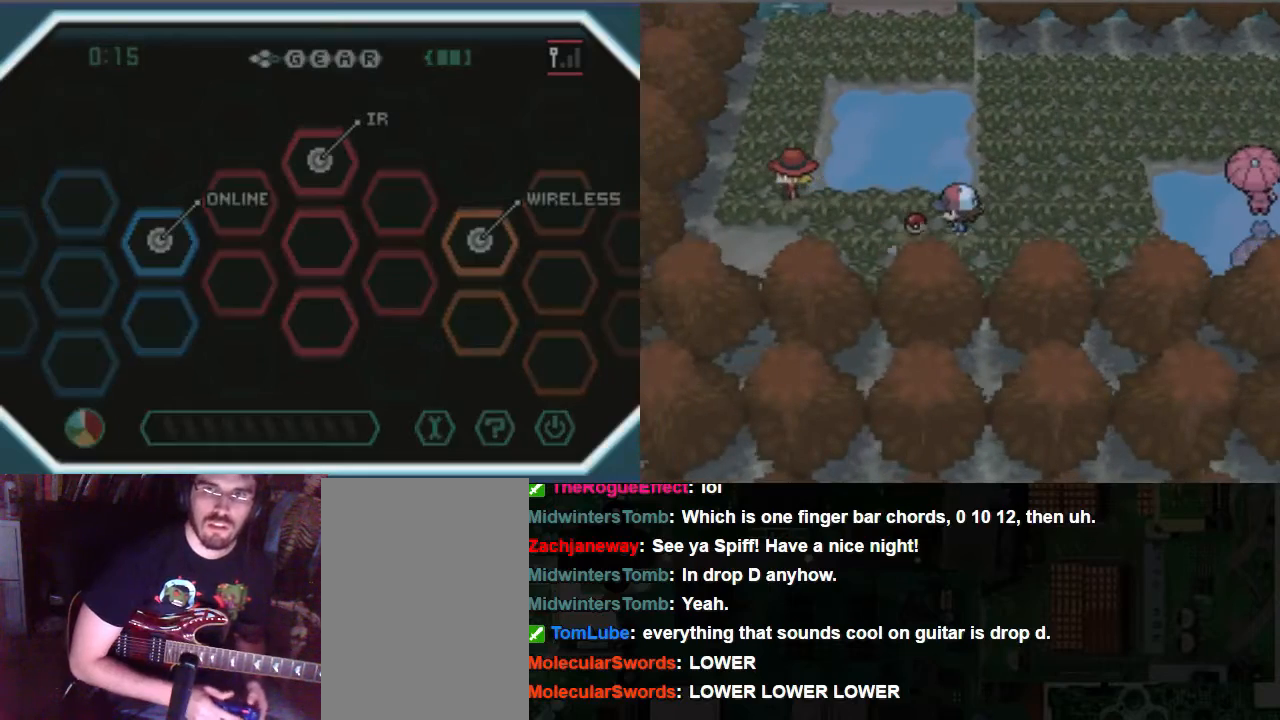
{"buttons": [], "left_stick": "center", "right_stick": "center", "events": [[169, "A", "up"], [236, "A", "down"], [304, "A", "up"]]}
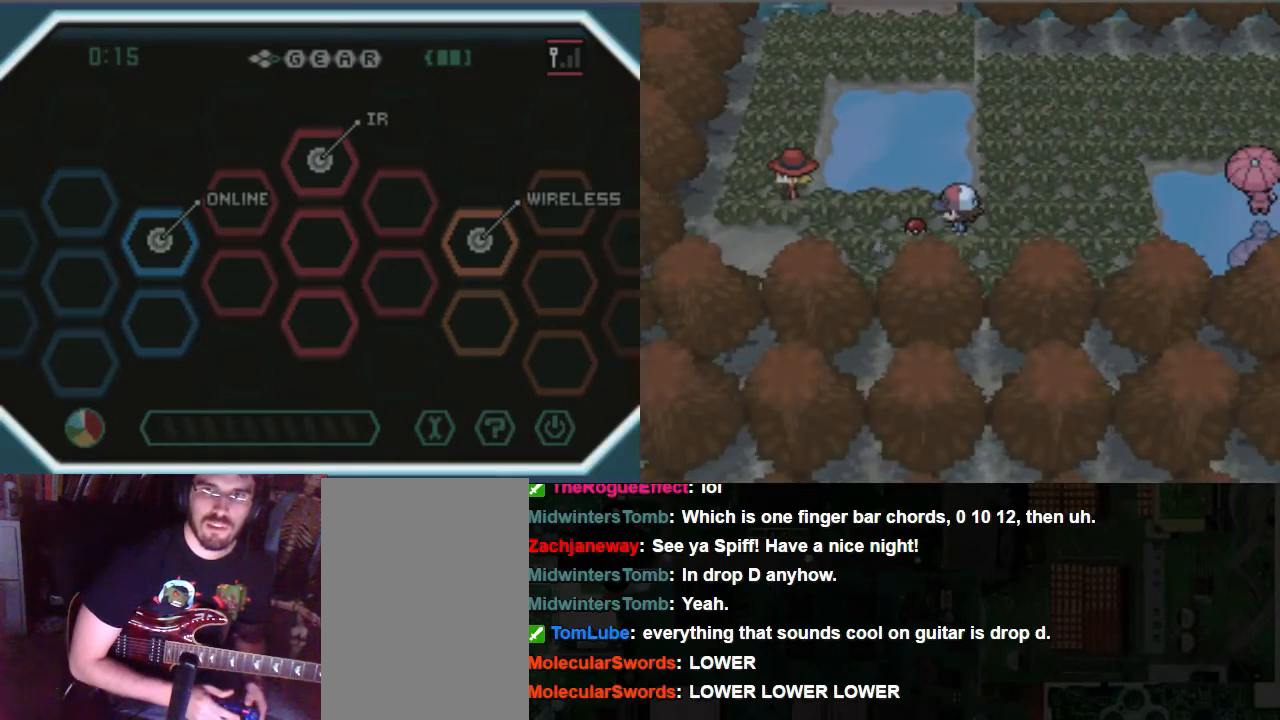
{"buttons": ["A"], "left_stick": "center", "right_stick": "center", "events": [[270, "A", "down"]]}
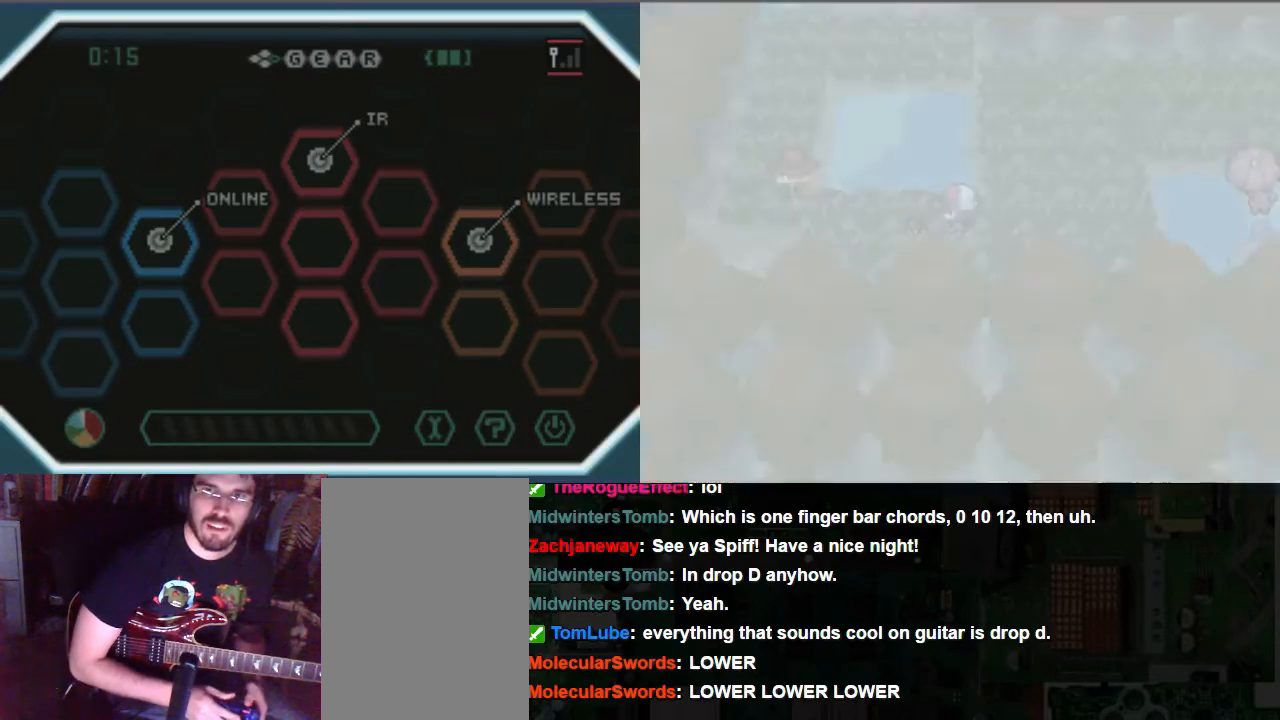
{"buttons": ["A"], "left_stick": "center", "right_stick": "center", "events": []}
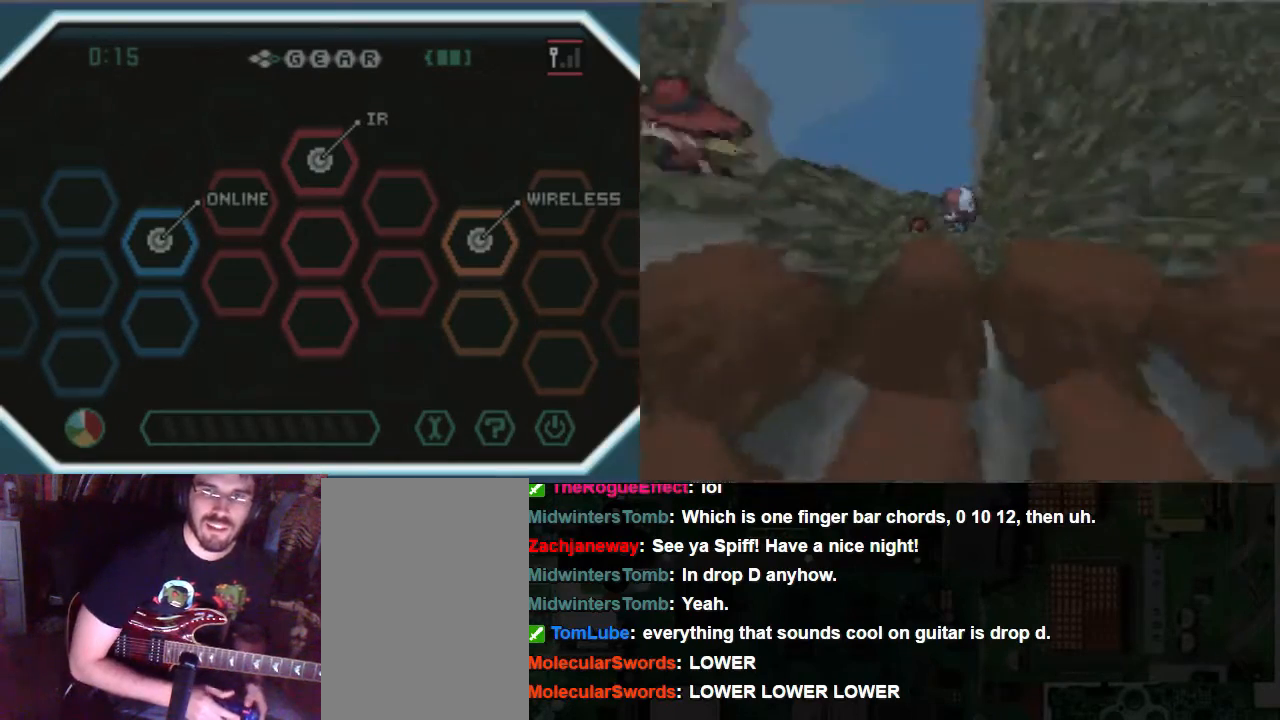
{"buttons": ["A"], "left_stick": "center", "right_stick": "center", "events": []}
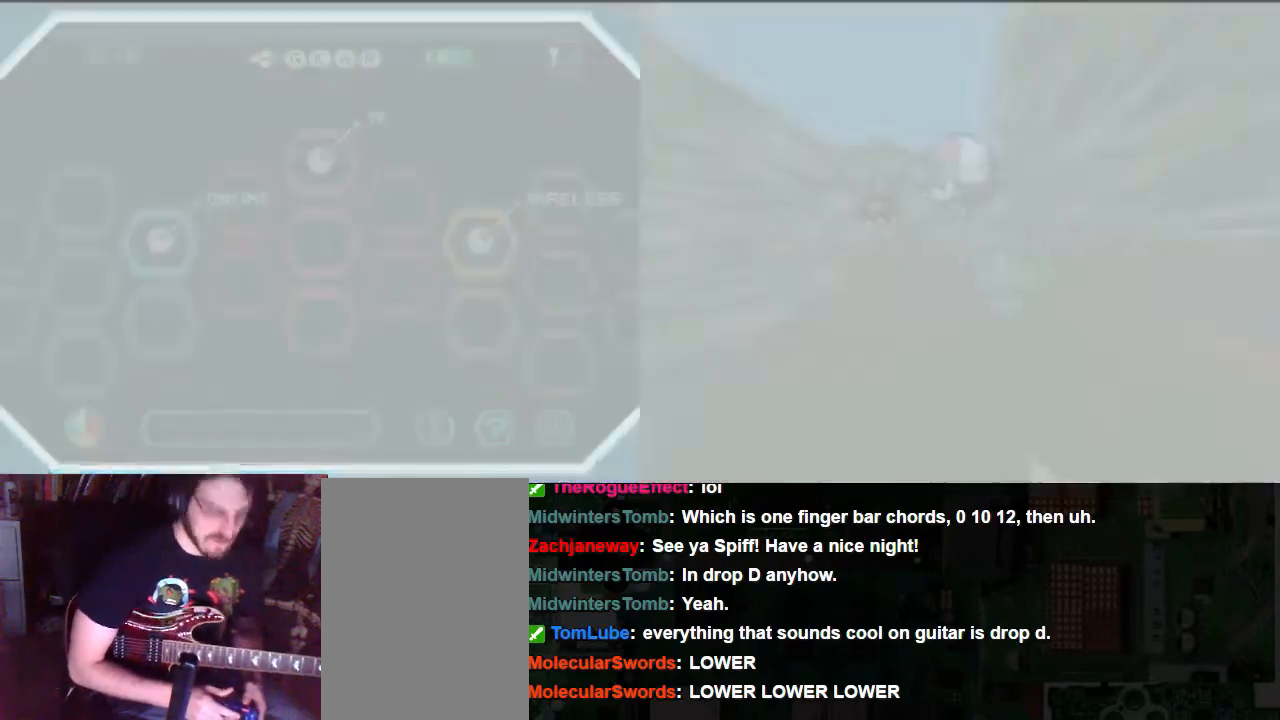
{"buttons": [], "left_stick": "center", "right_stick": "center", "events": [[236, "A", "up"]]}
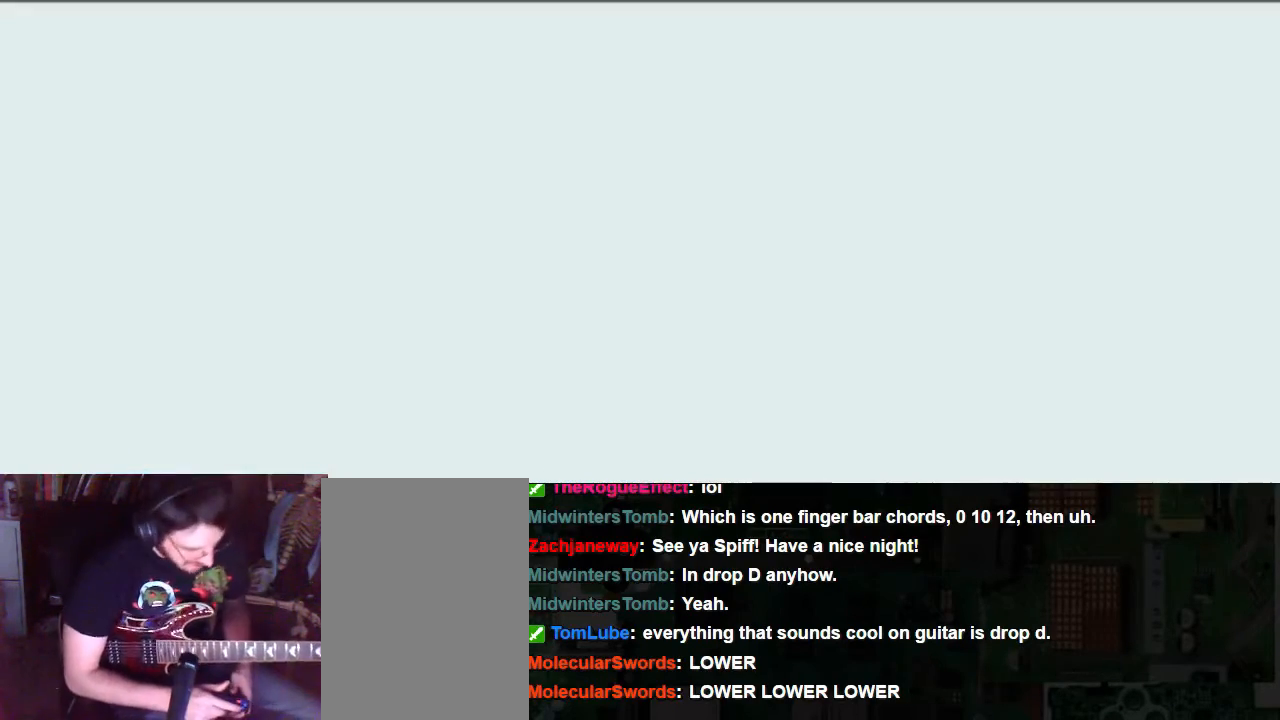
{"buttons": [], "left_stick": "center", "right_stick": "center", "events": []}
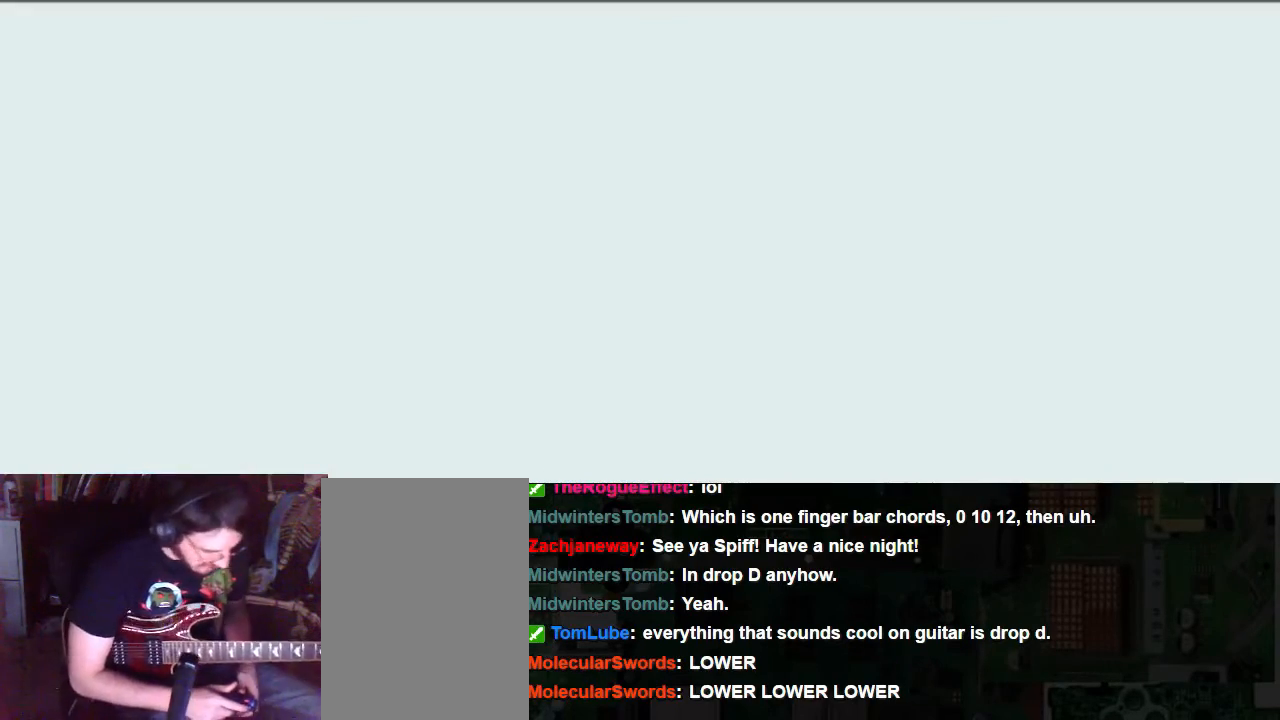
{"buttons": [], "left_stick": "center", "right_stick": "center", "events": []}
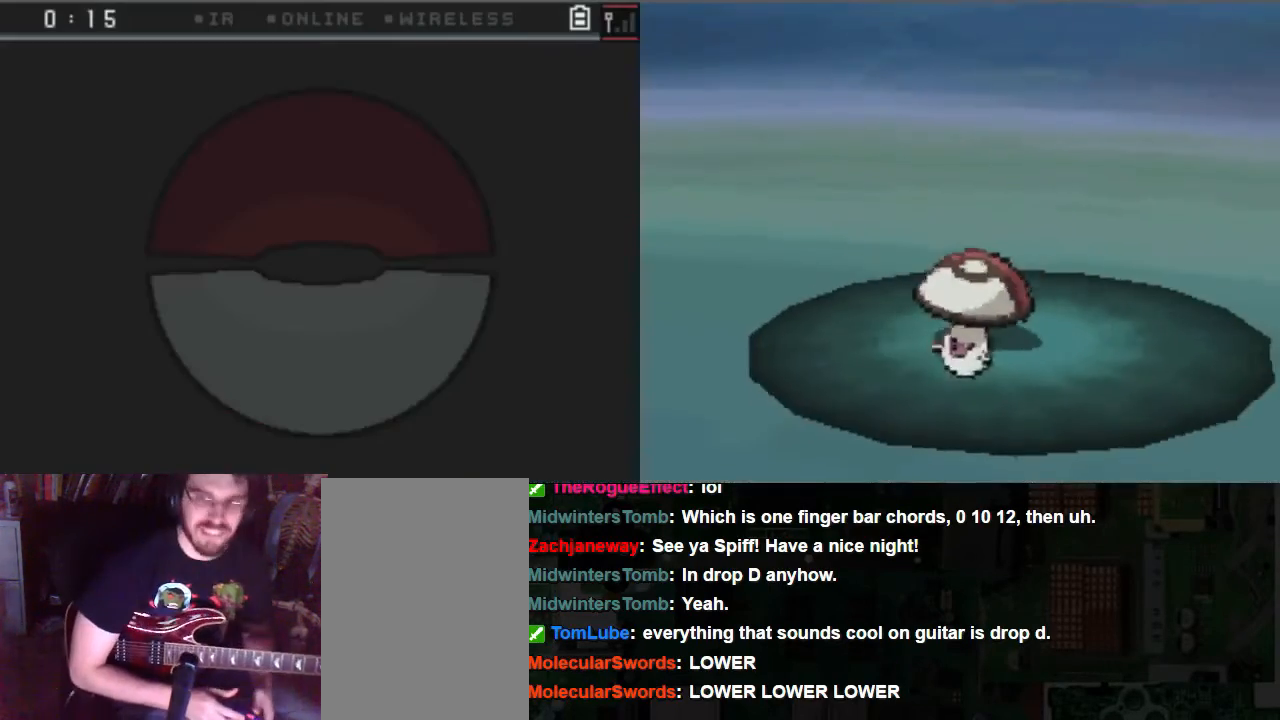
{"buttons": [], "left_stick": "center", "right_stick": "center", "events": []}
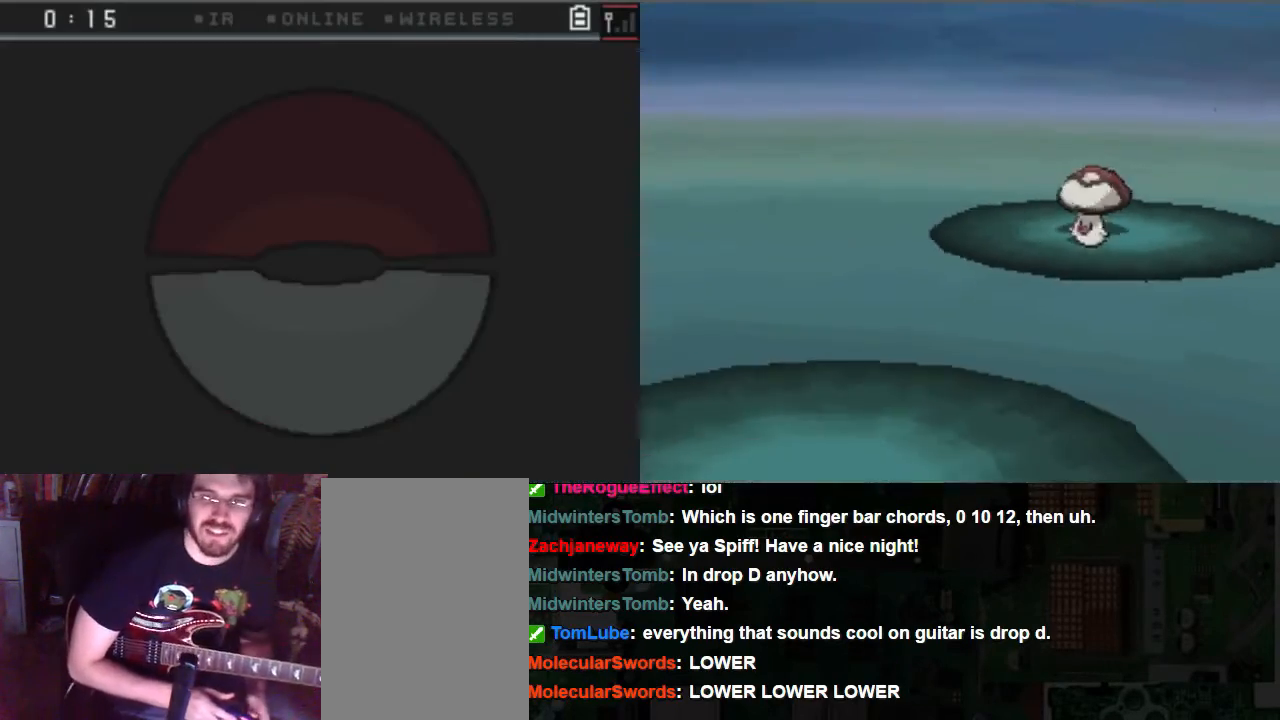
{"buttons": ["A"], "left_stick": "center", "right_stick": "center", "events": [[371, "A", "down"]]}
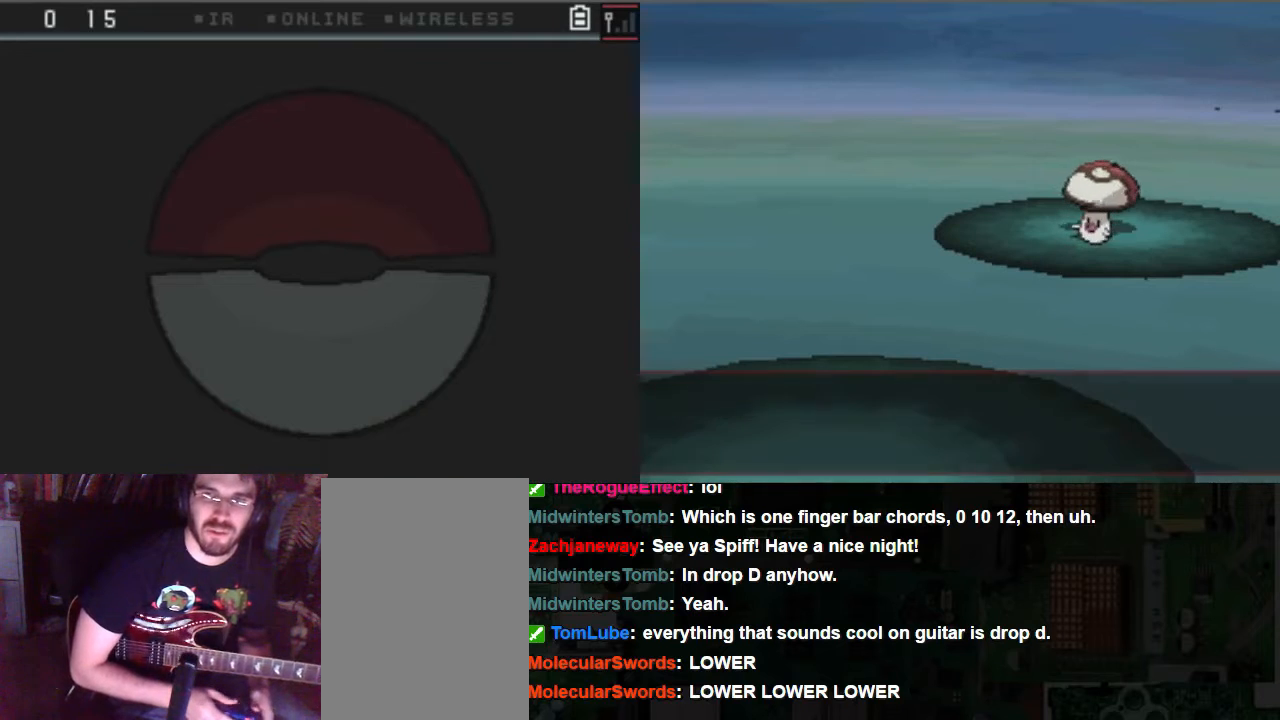
{"buttons": ["A"], "left_stick": "center", "right_stick": "center", "events": []}
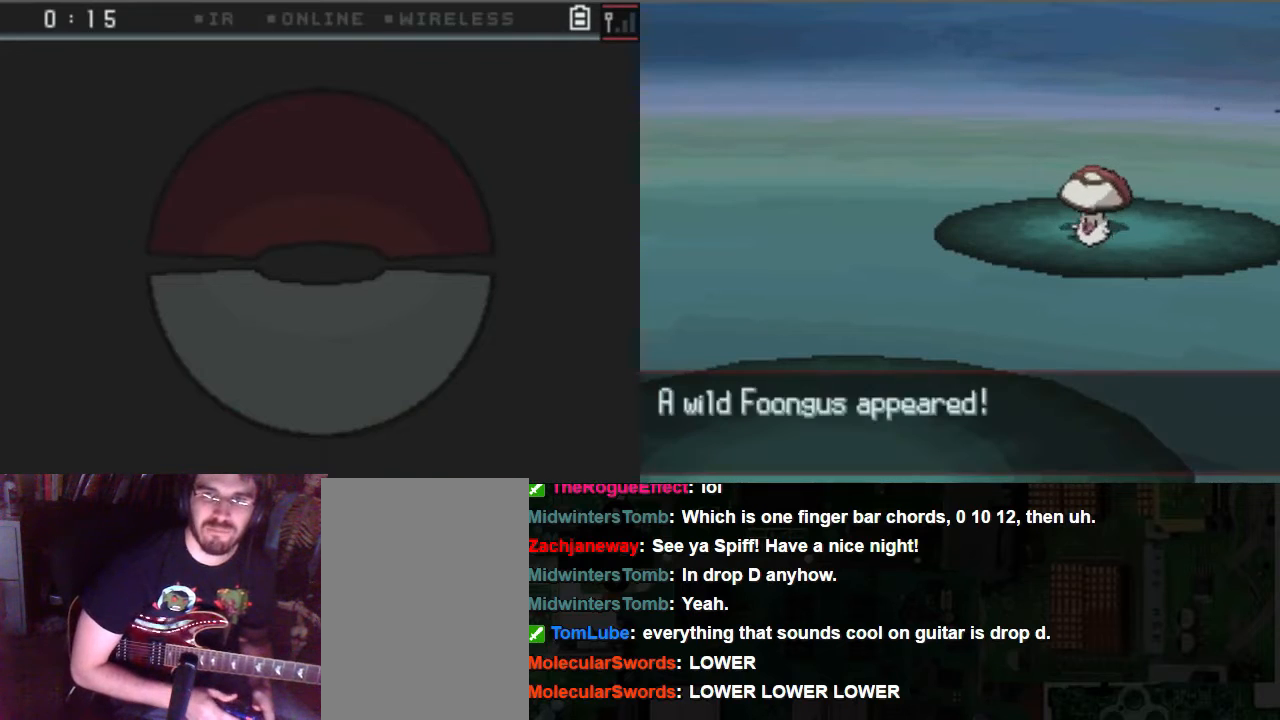
{"buttons": [], "left_stick": "center", "right_stick": "center", "events": [[473, "A", "up"]]}
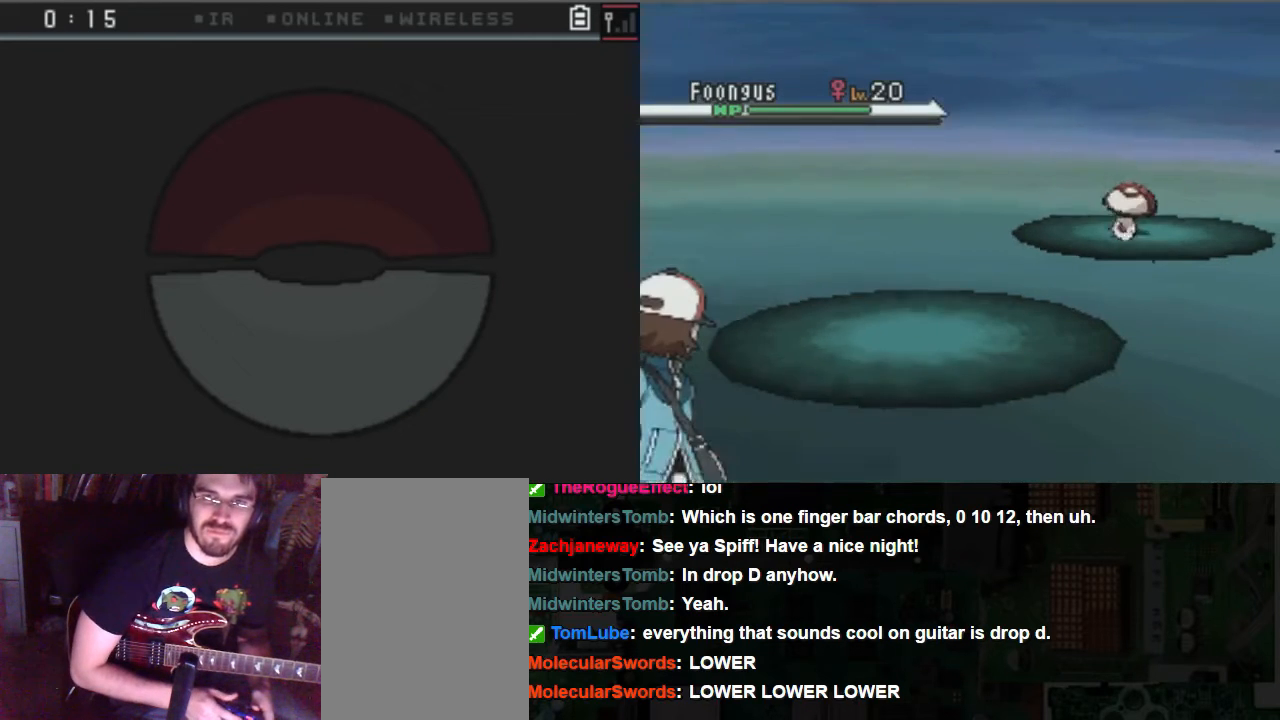
{"buttons": [], "left_stick": "center", "right_stick": "center", "events": []}
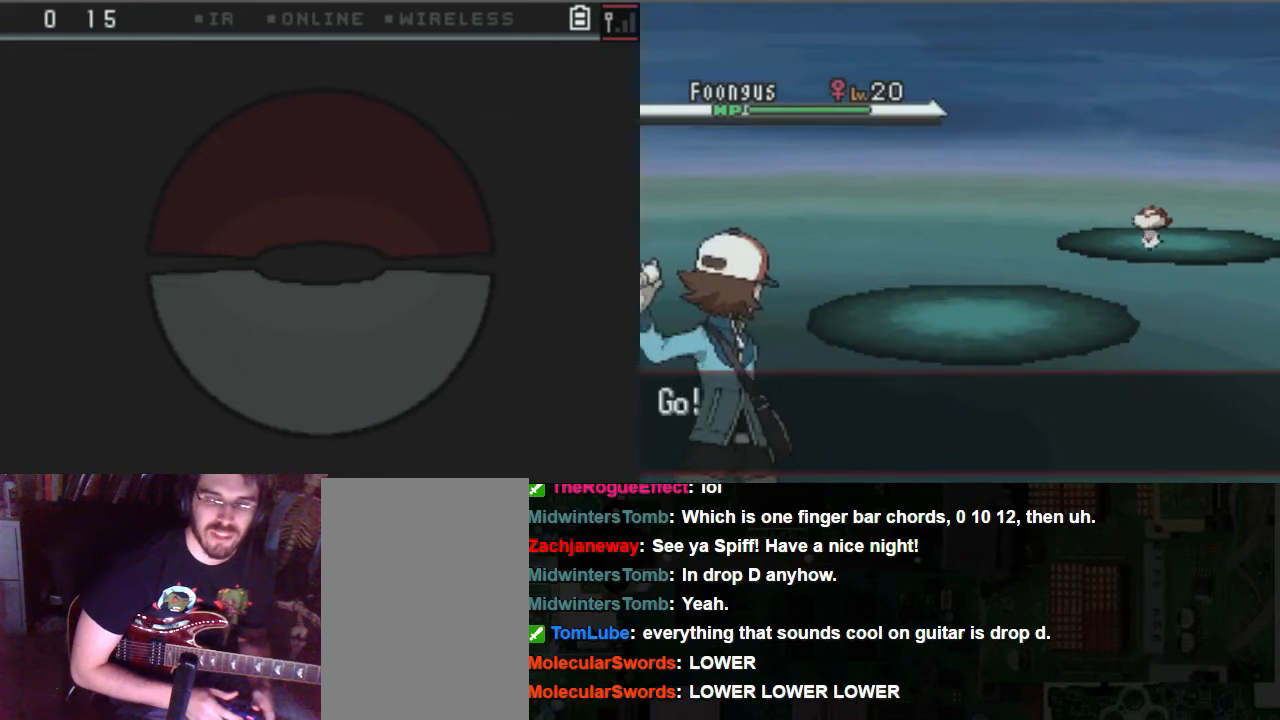
{"buttons": [], "left_stick": "center", "right_stick": "center", "events": []}
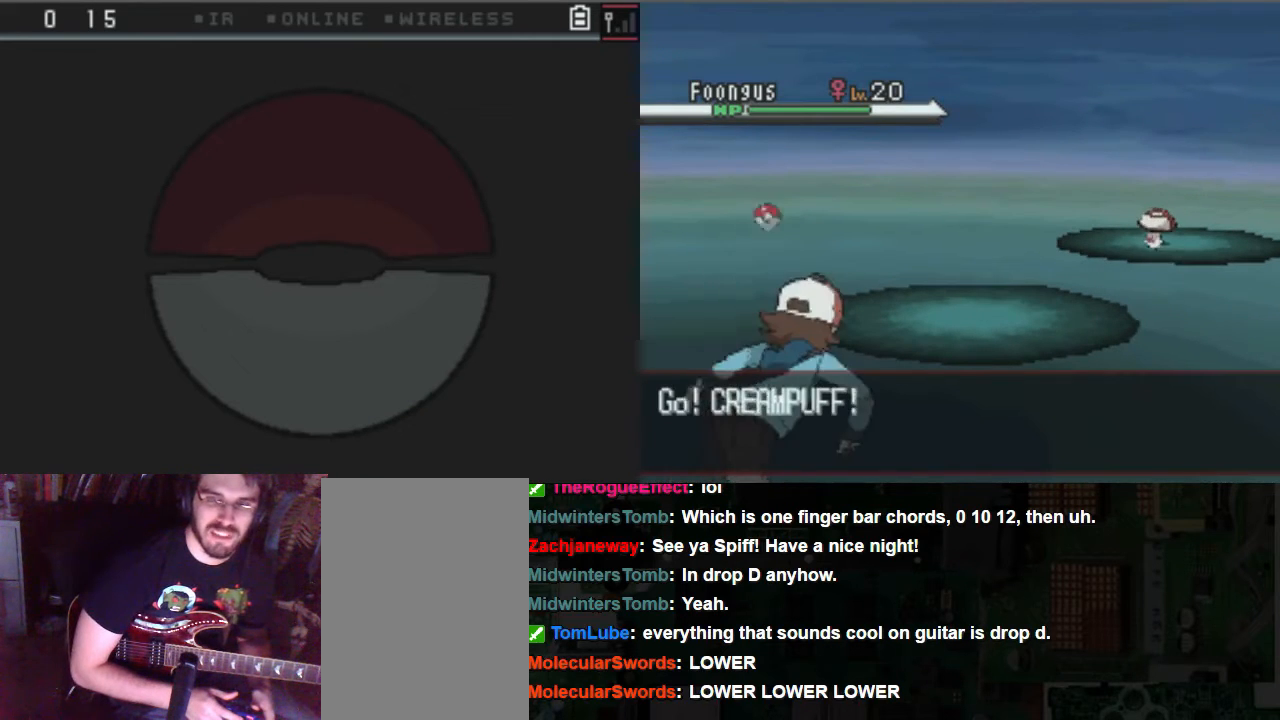
{"buttons": [], "left_stick": "center", "right_stick": "center", "events": []}
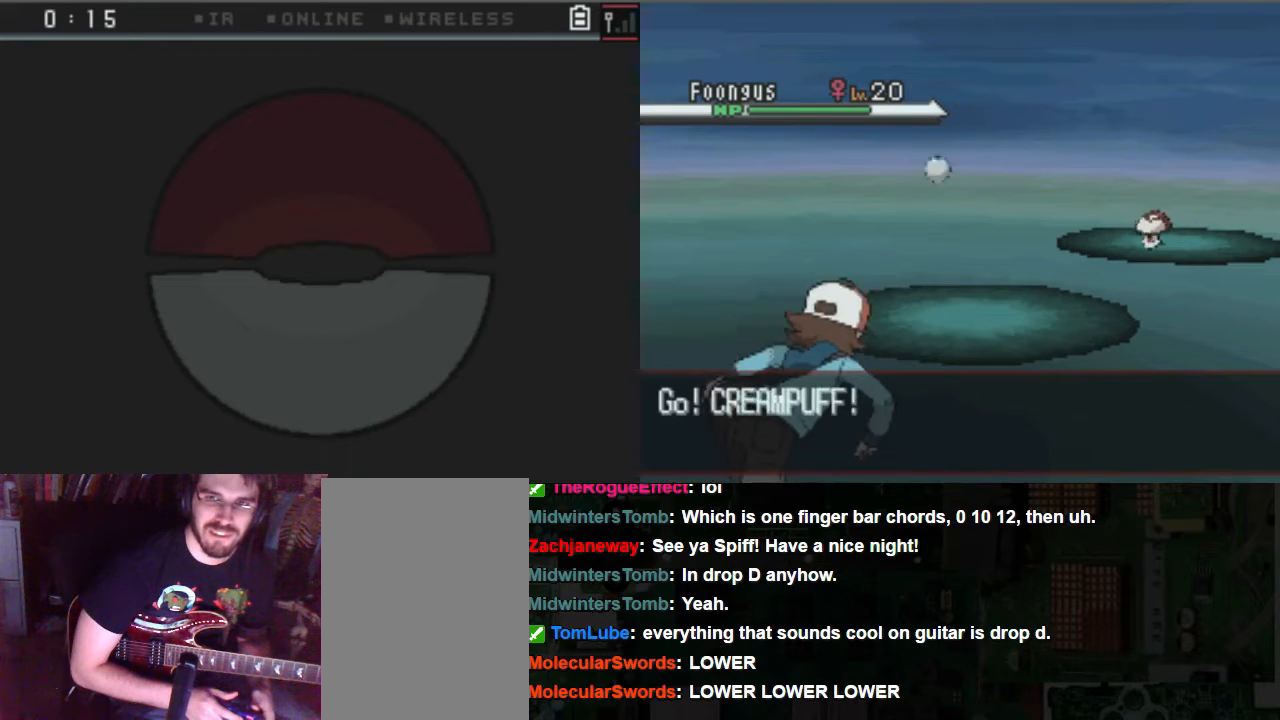
{"buttons": [], "left_stick": "center", "right_stick": "center", "events": []}
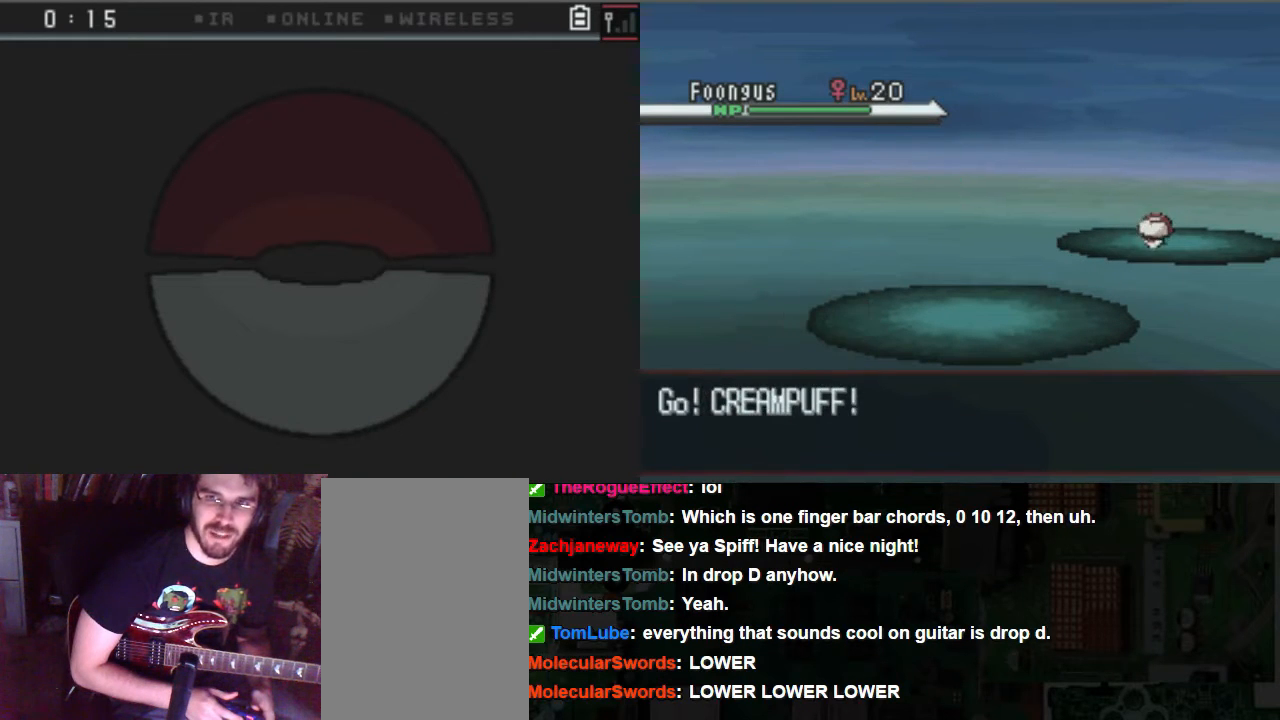
{"buttons": [], "left_stick": "center", "right_stick": "center", "events": []}
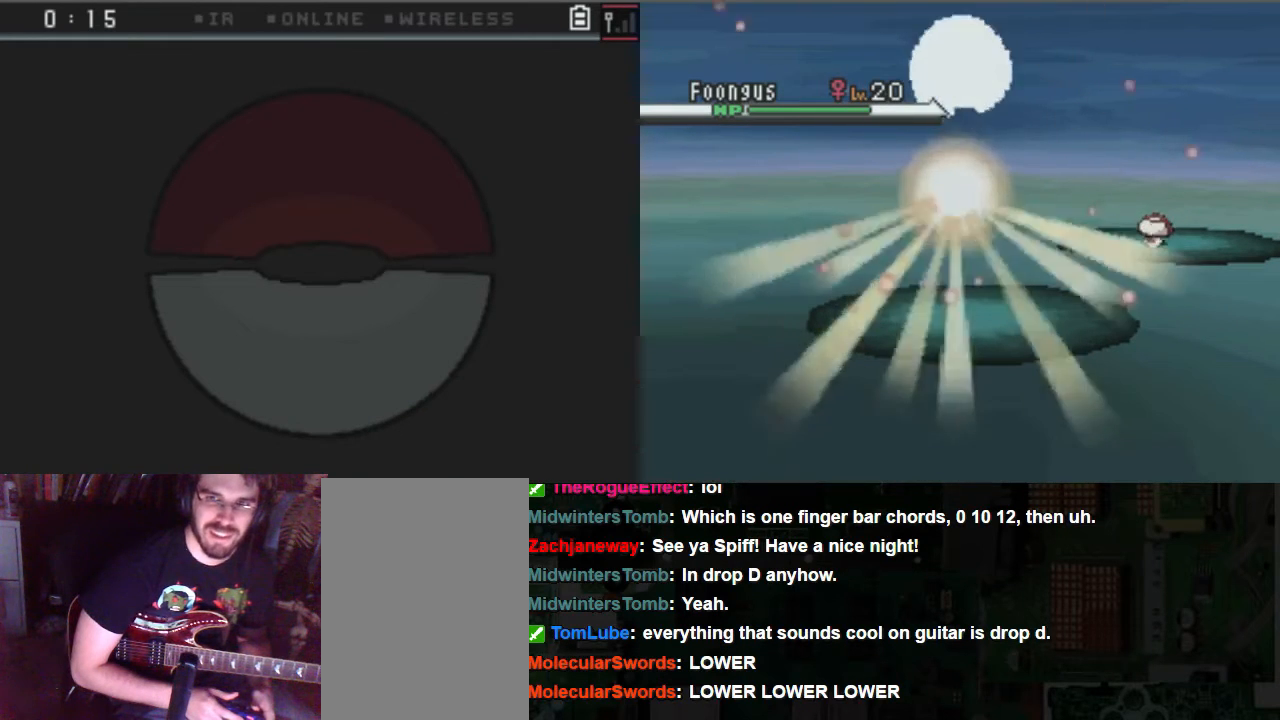
{"buttons": [], "left_stick": "center", "right_stick": "center", "events": []}
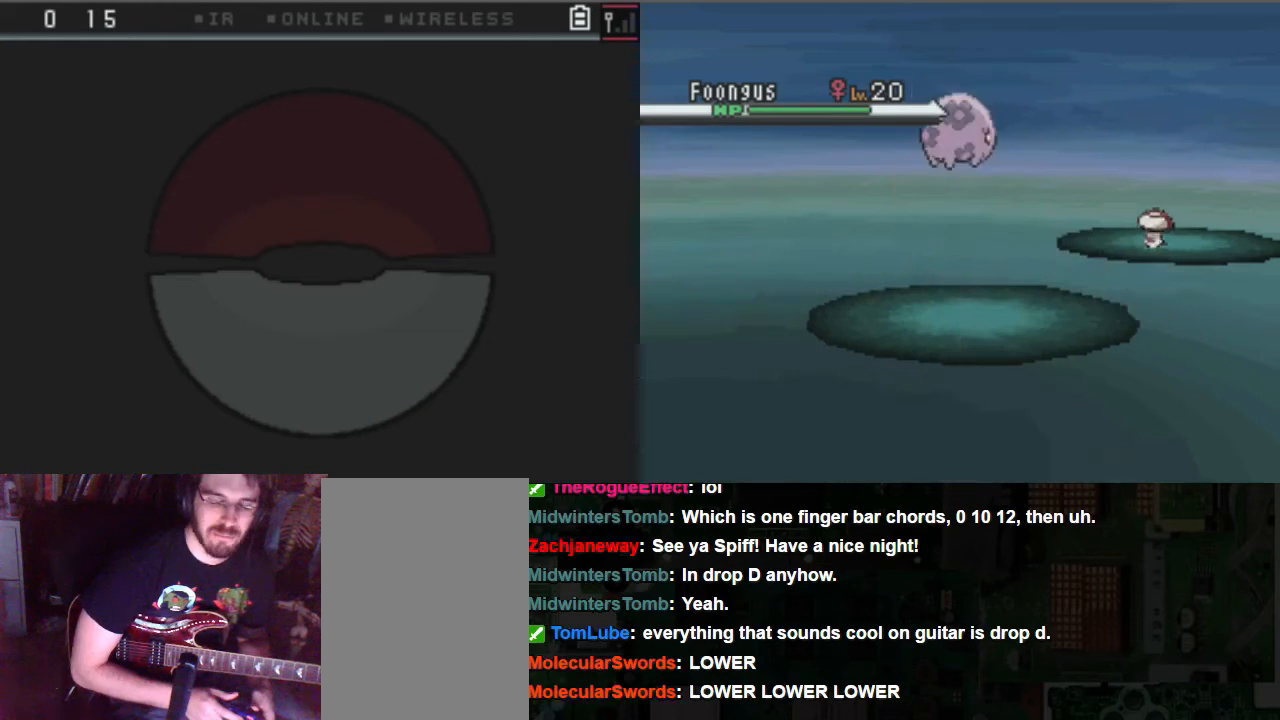
{"buttons": [], "left_stick": "center", "right_stick": "center", "events": []}
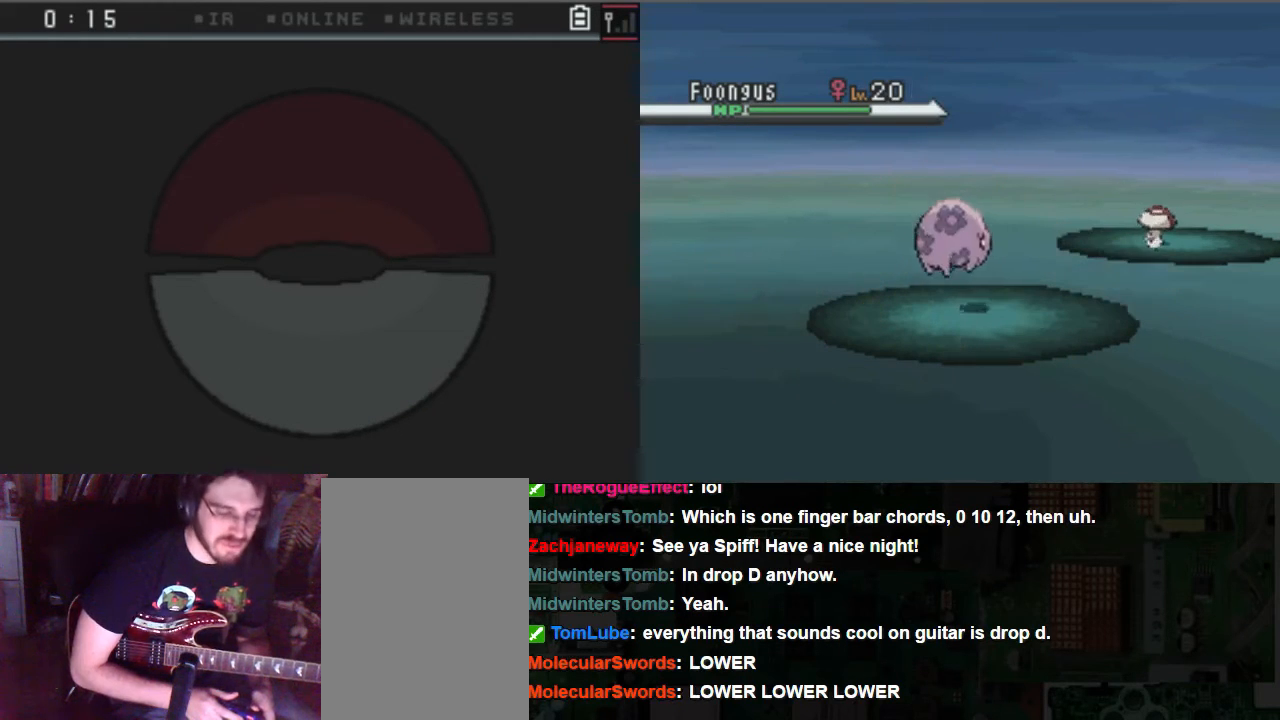
{"buttons": [], "left_stick": "center", "right_stick": "center", "events": []}
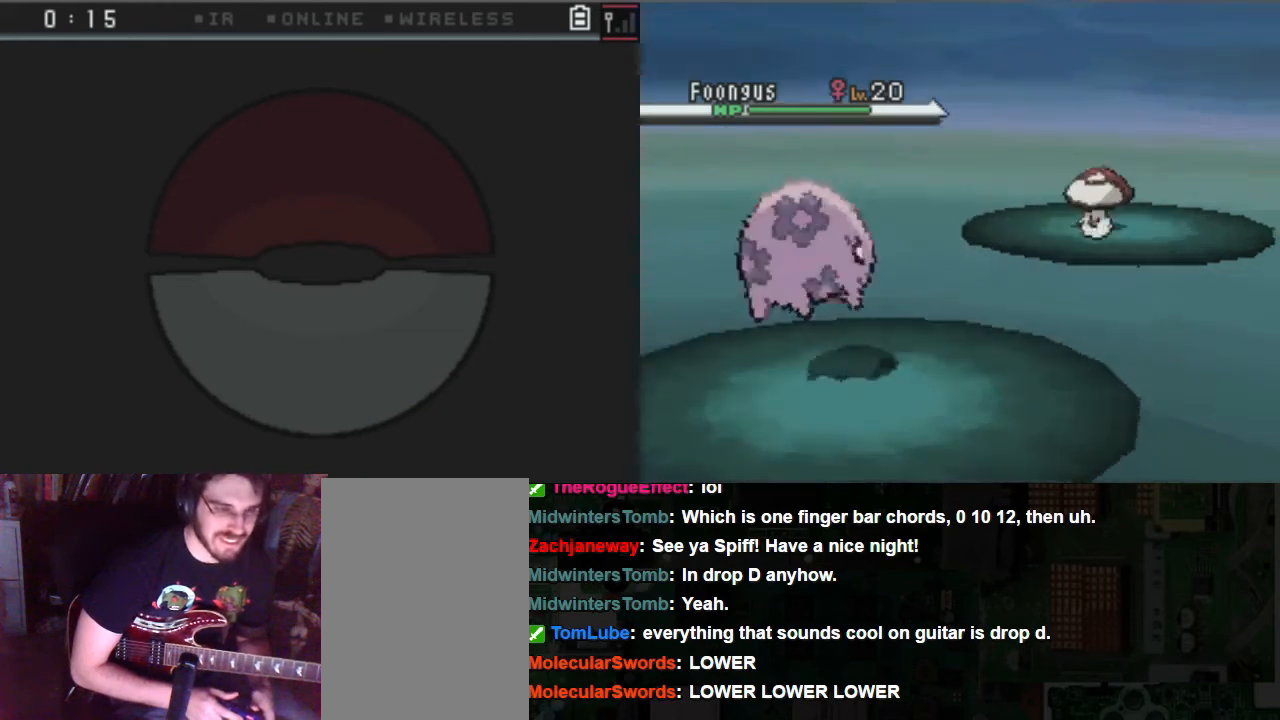
{"buttons": ["A"], "left_stick": "center", "right_stick": "center", "events": [[473, "A", "down"]]}